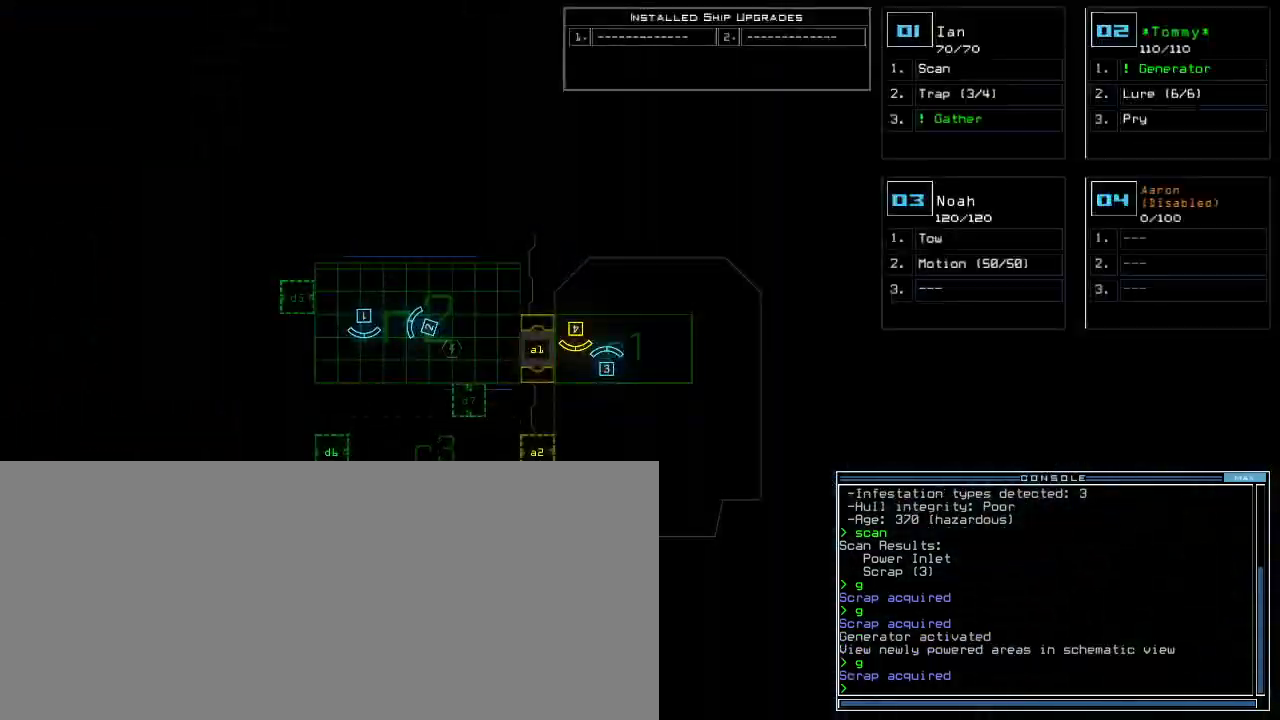
Gameplay with keyboard; each line is a JSON object with the keys held at the frame after it. "events" lists presses ("down") and releases ("up") of ".", "0", "1", "2", "3", "4", "5", "6", "7", "8", "9", "a", "b", "backspace", "c", "caps_lock", "comma", "ctrl_l", "ctrl_r", "d", "down", "e", "equals", "escape", "f", "g", "h", "i", "j", "k", "l", "left", "m", "minus", "n", "o", "p", "q", "quote", "r", "return", "right", "s", "semicolon", "shift_l", "shift_r", "space", "t", "tab", "tilde", "u", "up", "v", "w", "x", "y" and "z" between this image and that frame as [ms after this image, input, new state], when the widget could be followed in between. No other keys are recorded. Mouse input is not recorded. Not read: other_keys.
{"keys": ["left"], "events": [[120, "left", "down"]]}
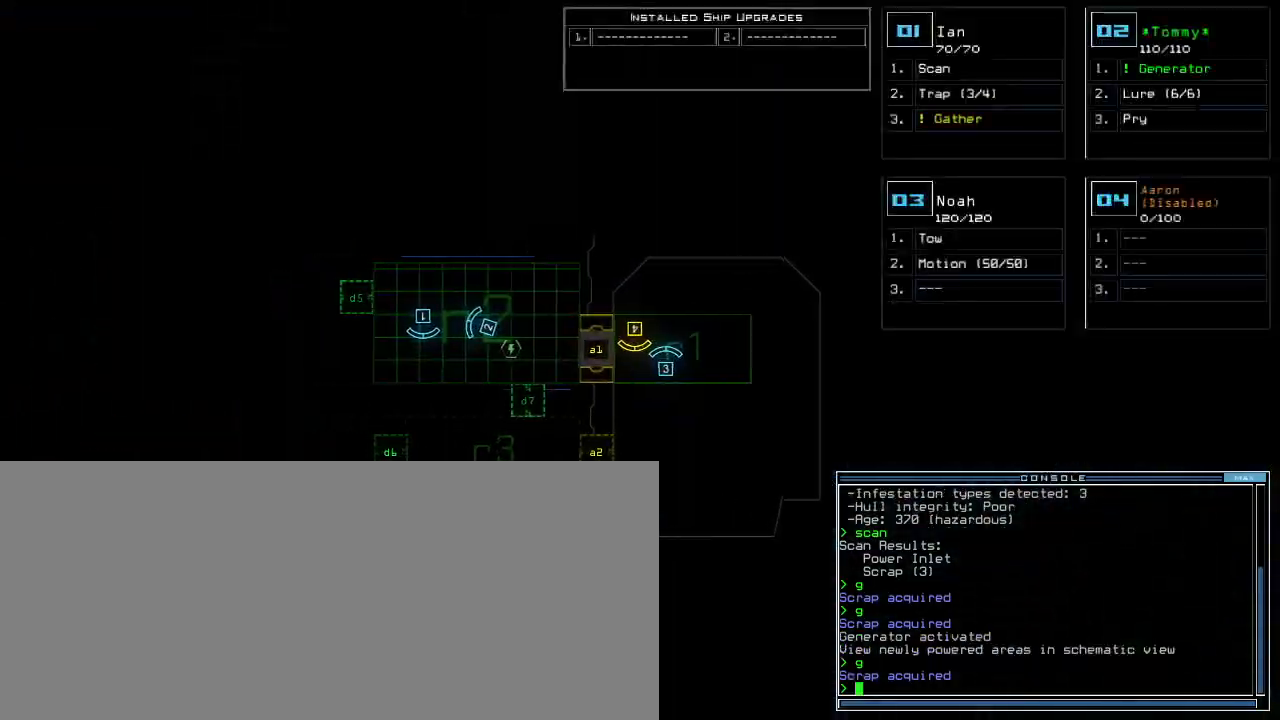
{"keys": [], "events": [[80, "left", "up"], [180, "space", "down"], [280, "space", "up"], [360, "d", "down"], [440, "d", "up"]]}
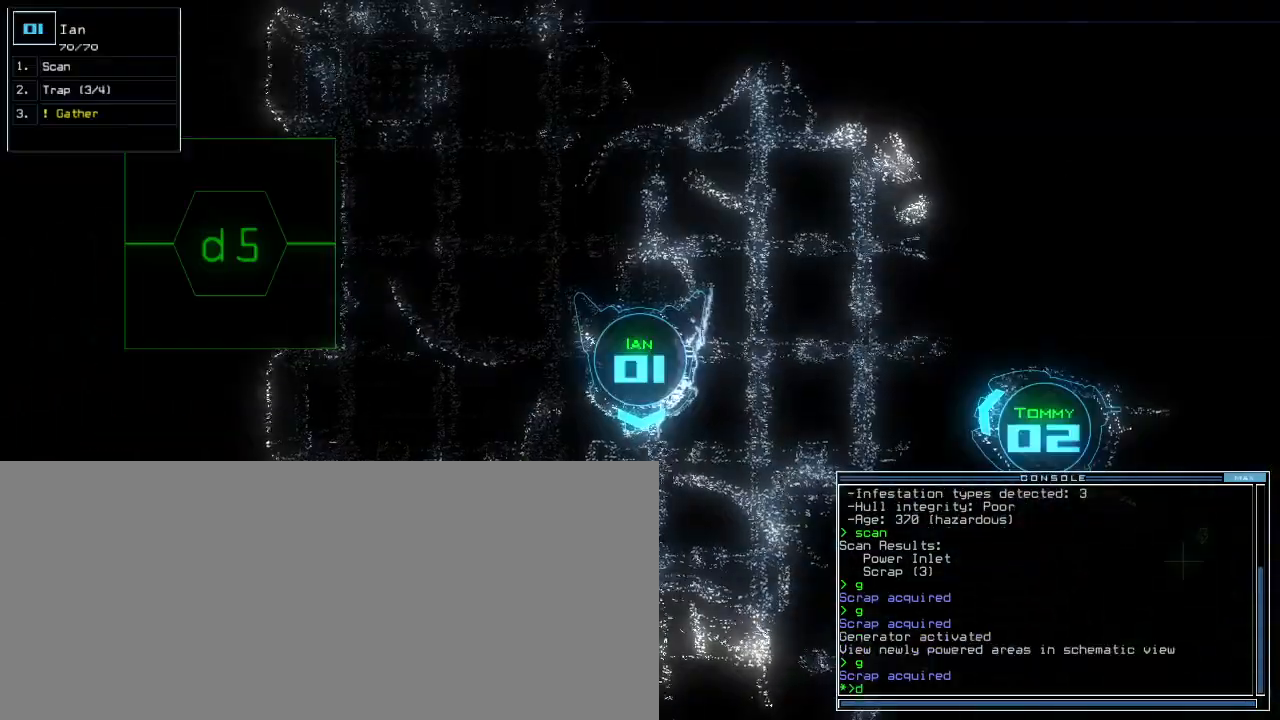
{"keys": [], "events": [[140, "5", "down"], [220, "5", "up"], [220, "space", "down"], [300, "space", "up"], [400, "d", "down"], [480, "d", "up"]]}
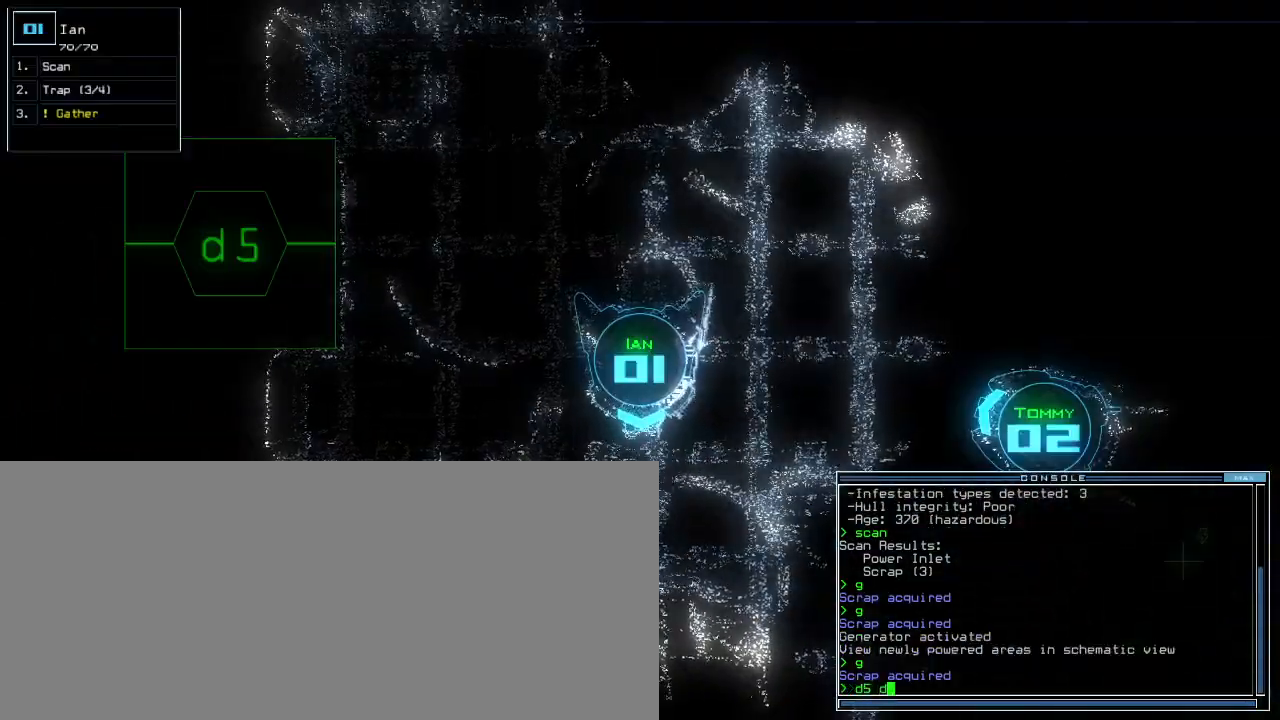
{"keys": []}
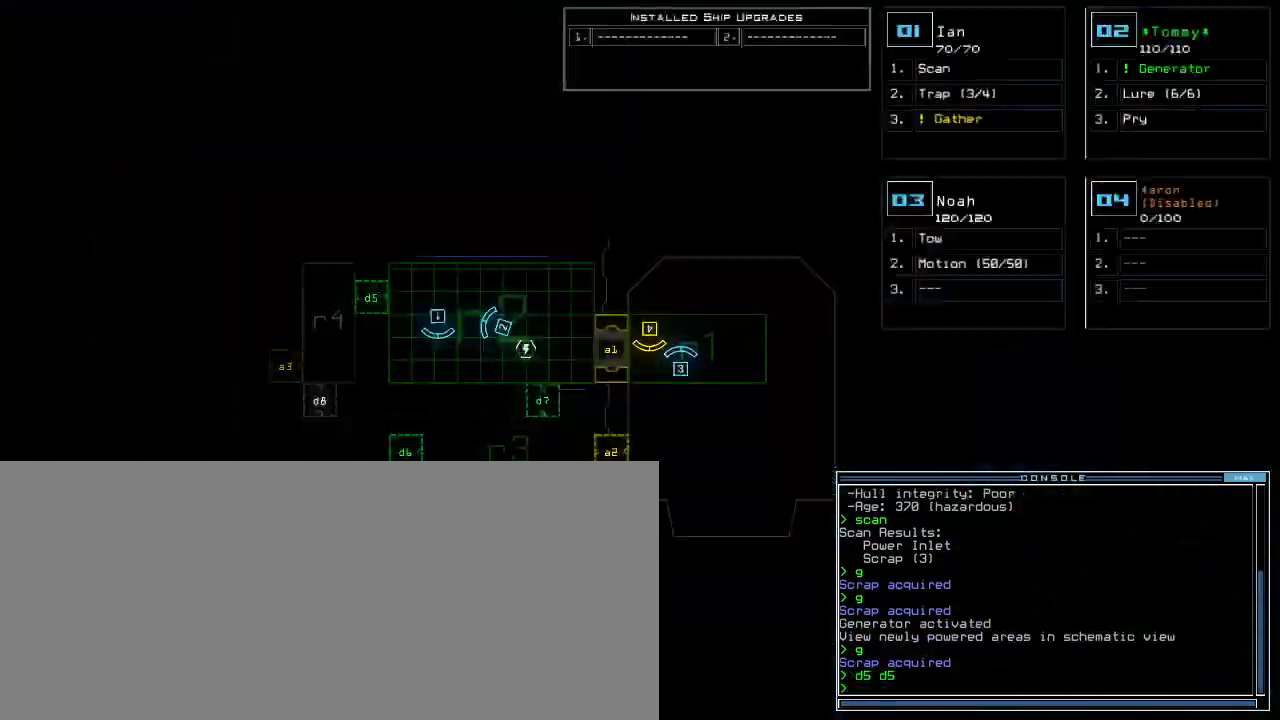
{"keys": [], "events": []}
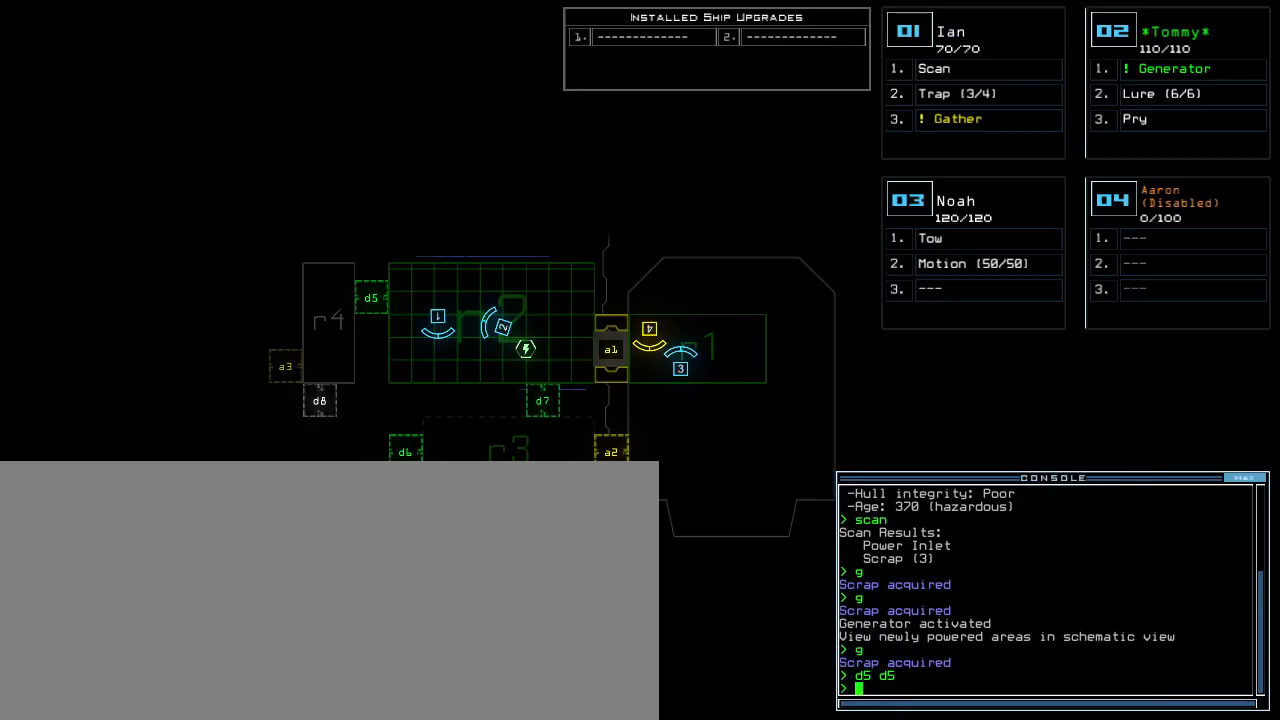
{"keys": [], "events": []}
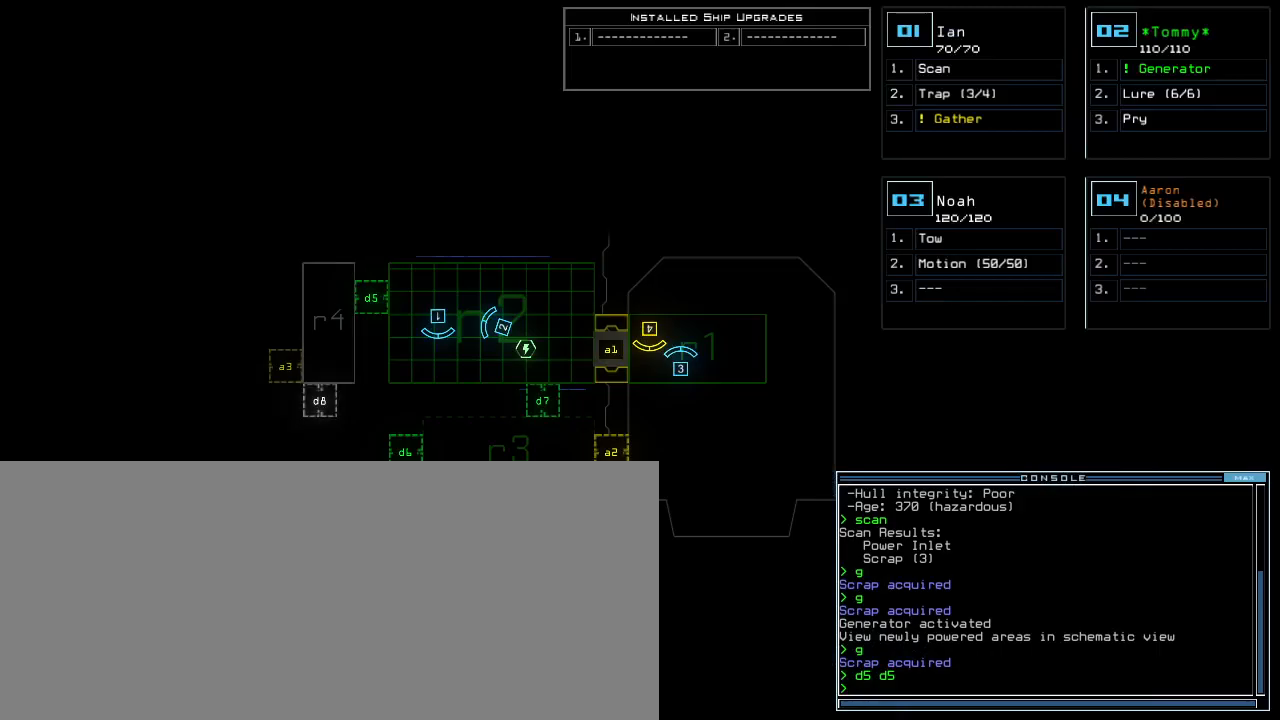
{"keys": [], "events": []}
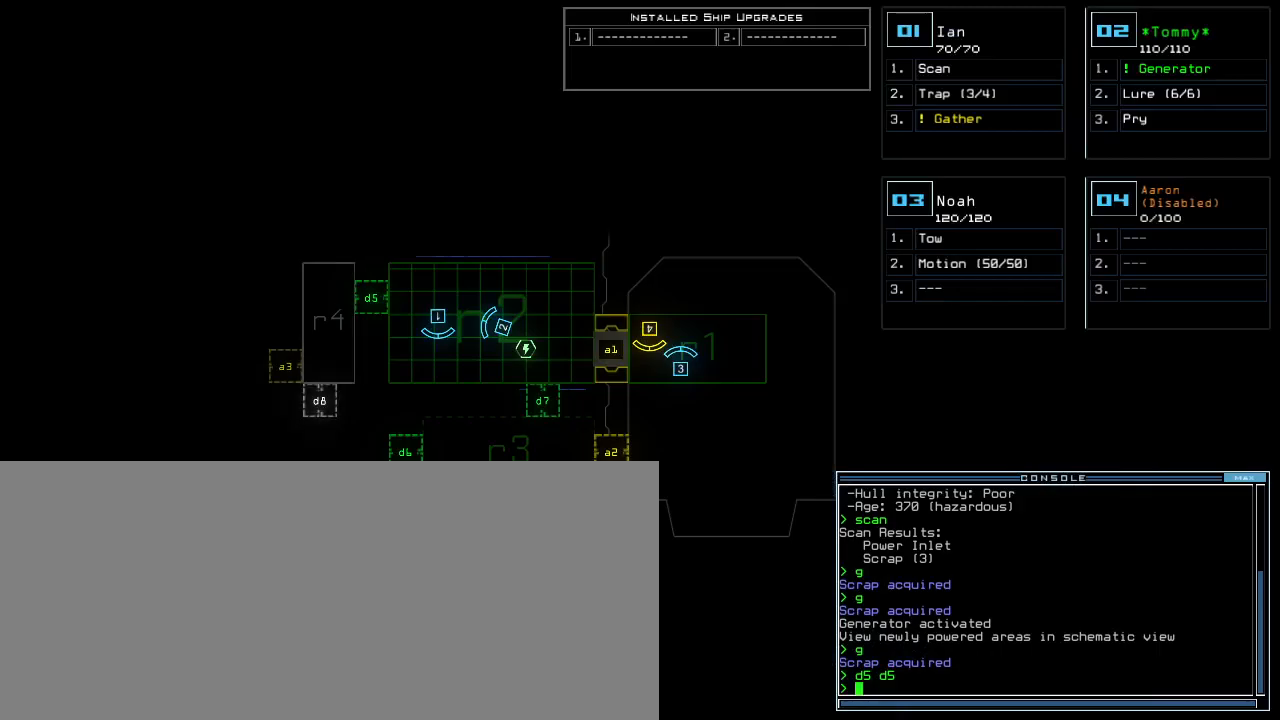
{"keys": ["left", "up"], "events": [[160, "left", "down"], [180, "3", "down"], [180, "up", "down"], [240, "3", "up"]]}